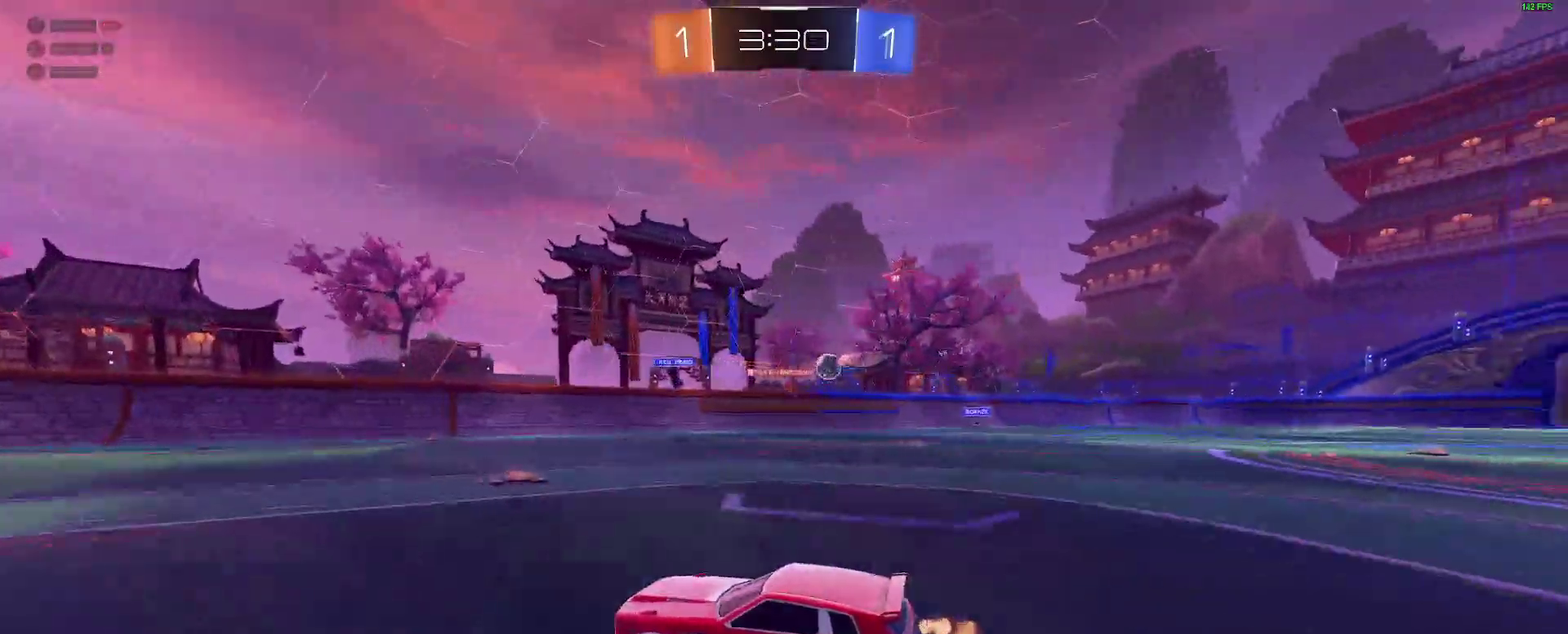
Gameplay with a controller (Xbox layout); each line is a JSON object with the inputs held at the frame after it. "events" lists button and stick changes between this image and that frame as [ms after this image, input, new state], when the widget could be followed in between. Not read: L1 R1.
{"buttons": ["R2"], "left_stick": "center", "right_stick": "center", "events": [[100, "left_stick", "center"]]}
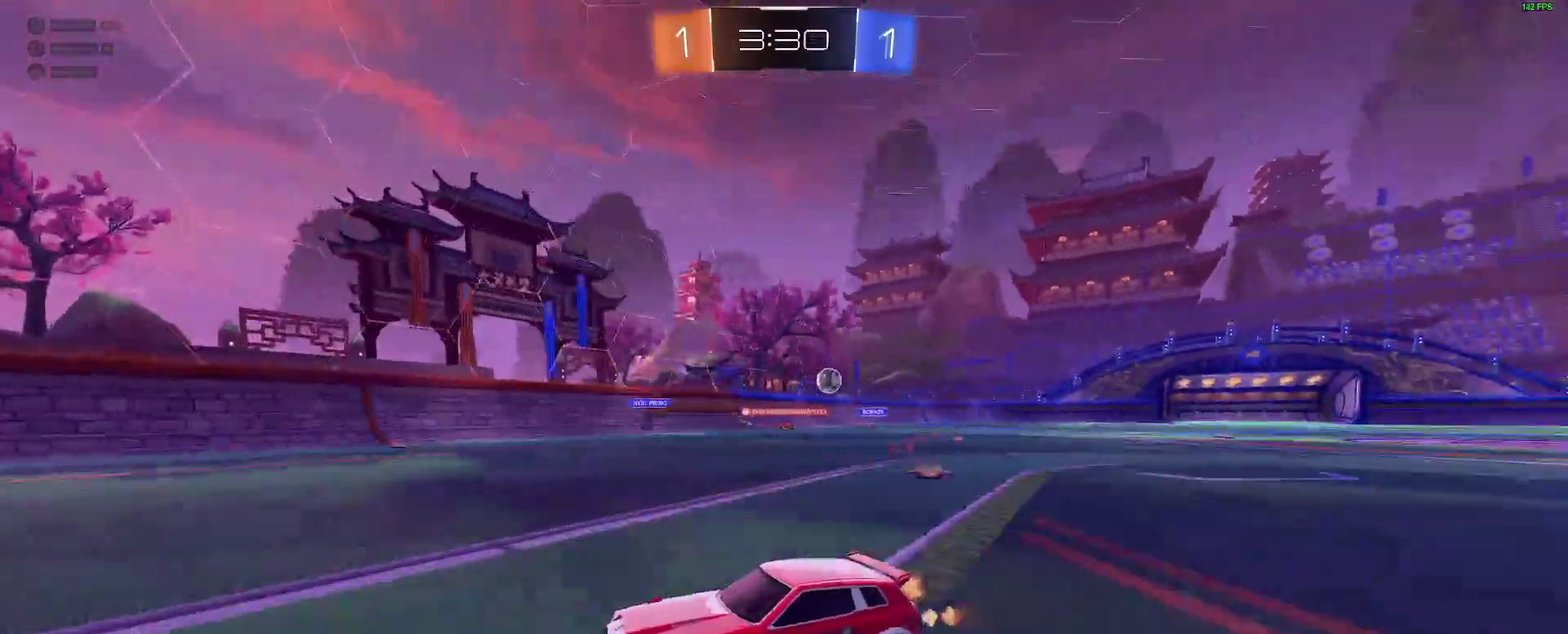
{"buttons": ["R2"], "left_stick": "center", "right_stick": "center", "events": [[50, "left_stick", "right"], [267, "left_stick", "center"], [283, "B", "down"], [500, "B", "up"]]}
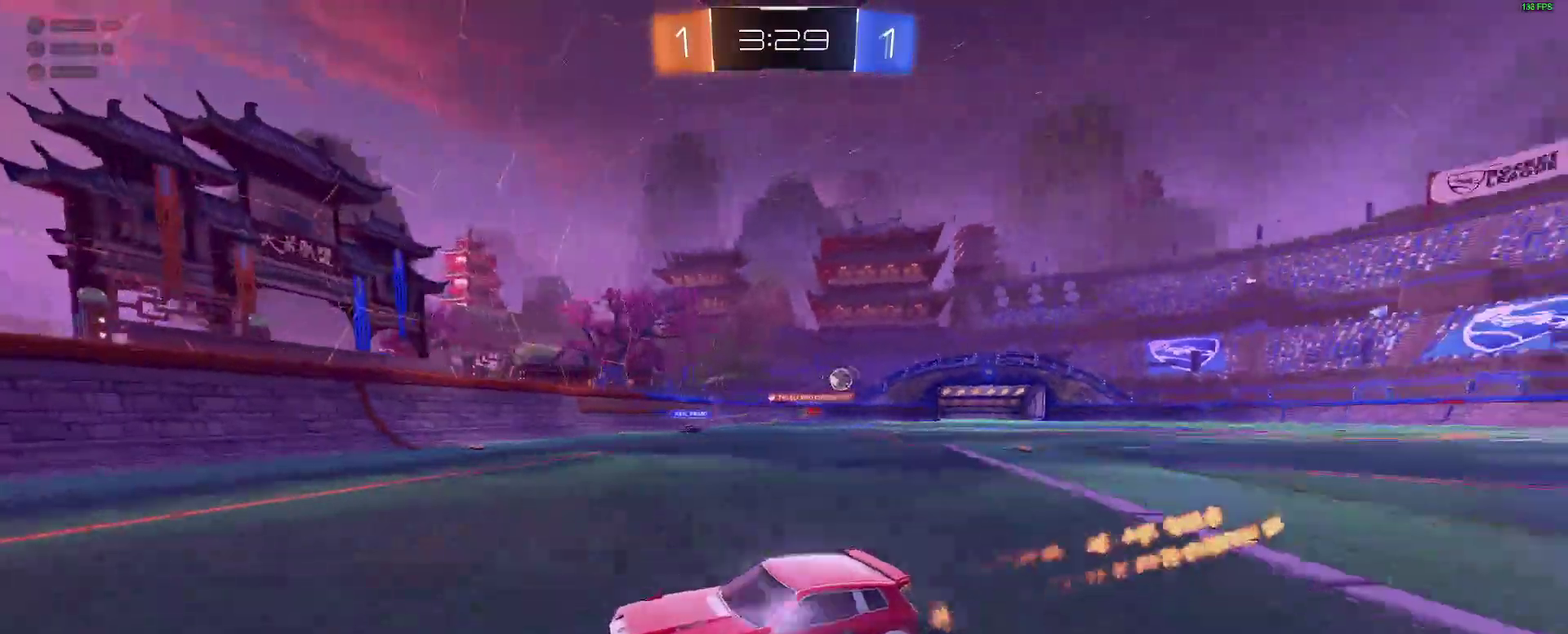
{"buttons": ["R2"], "left_stick": "left", "right_stick": "center", "events": [[117, "left_stick", "left"]]}
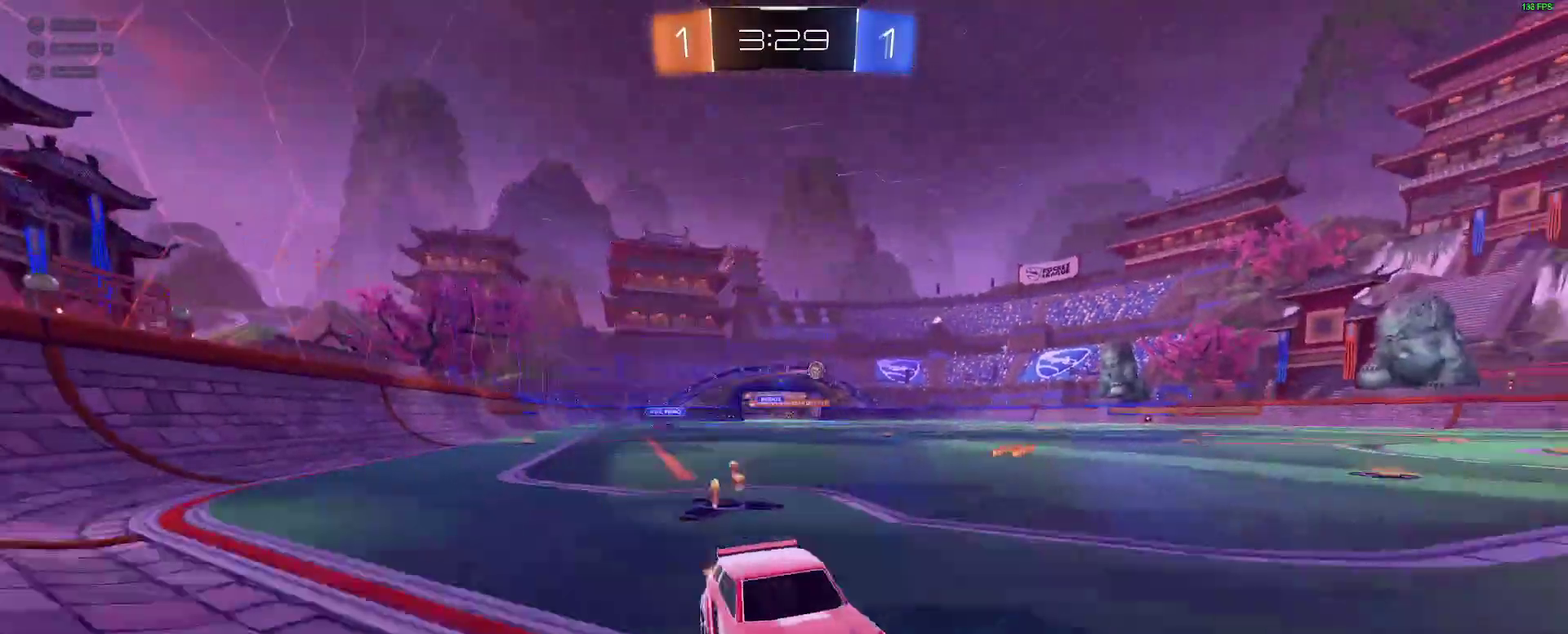
{"buttons": ["B", "R2"], "left_stick": "center", "right_stick": "center", "events": [[183, "B", "down"], [283, "left_stick", "center"]]}
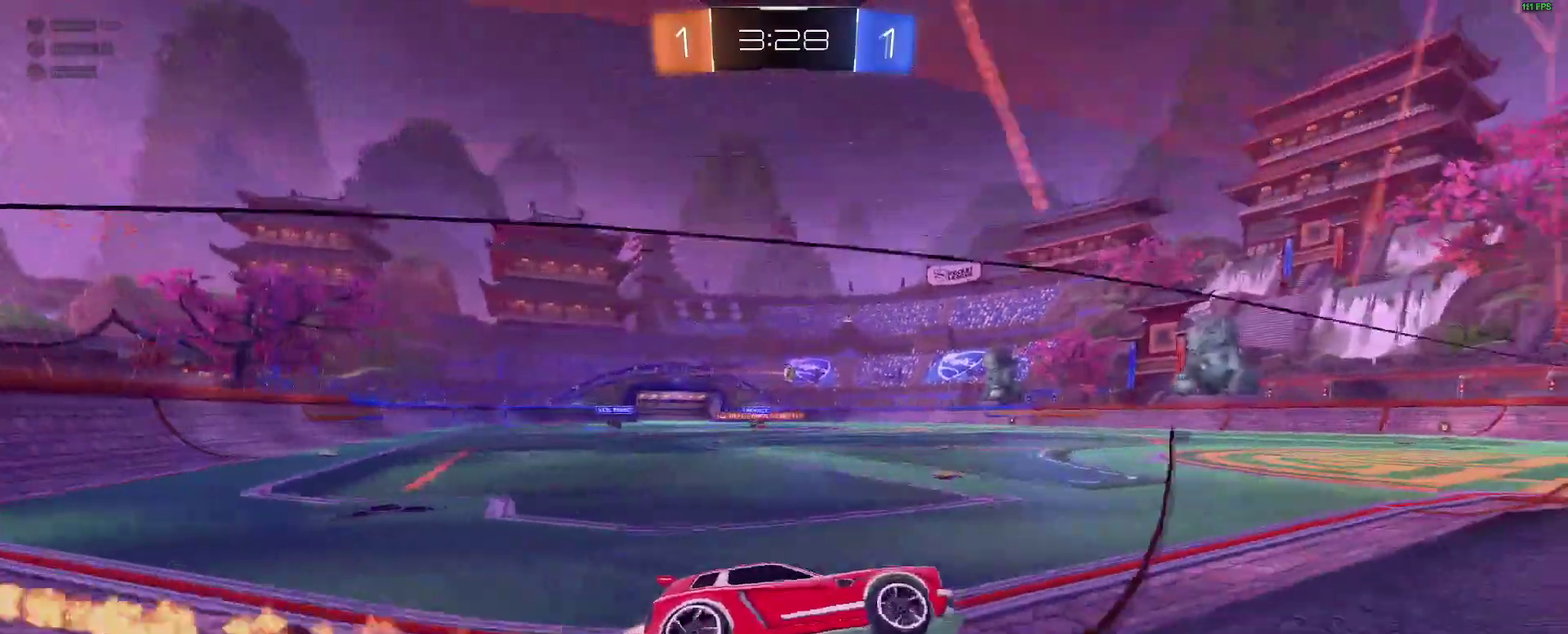
{"buttons": ["A", "R2"], "left_stick": "down-right", "right_stick": "center", "events": [[217, "left_stick", "left"], [283, "B", "up"], [467, "A", "down"], [500, "left_stick", "down-right"]]}
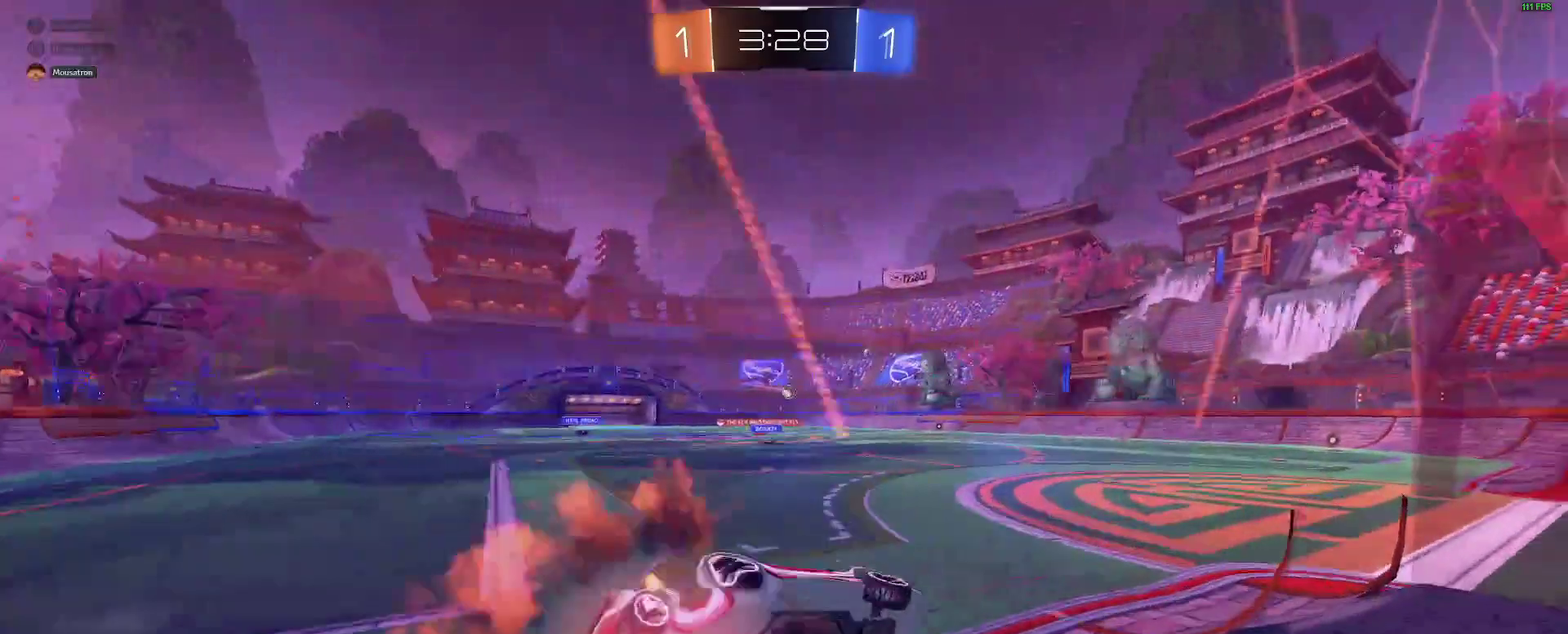
{"buttons": ["R2"], "left_stick": "up", "right_stick": "center"}